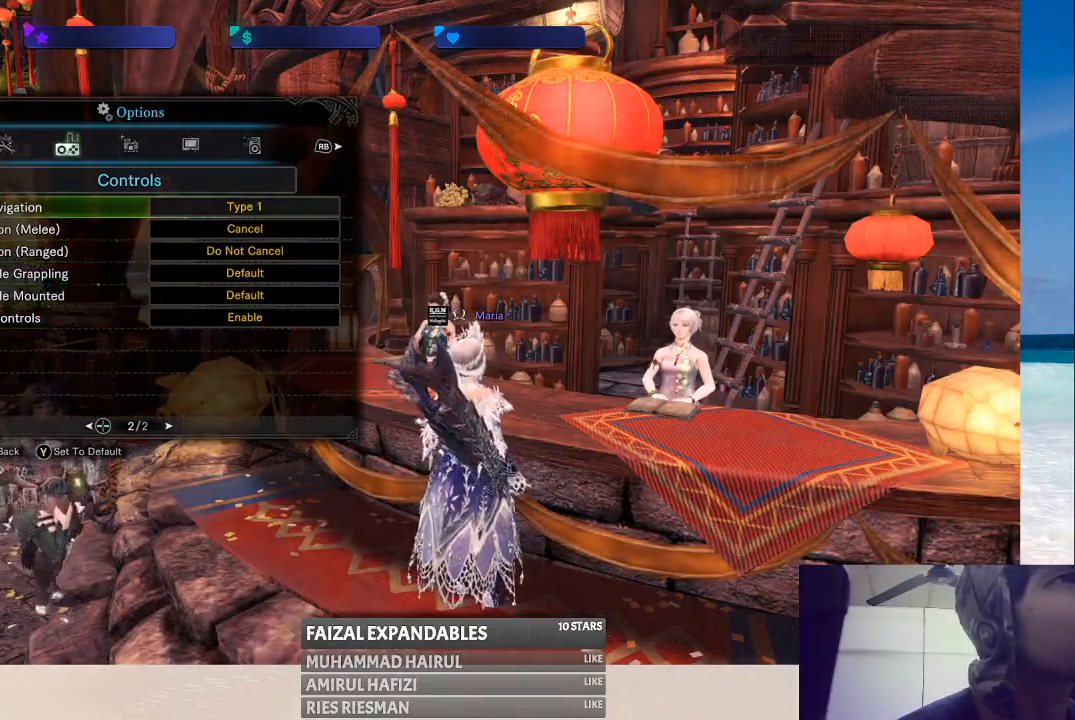
Gameplay with a controller (Xbox layout); each line is a JSON object with the inputs held at the frame after it. "events" lists button and stick changes between this image and that frame as [ms after this image, input, new state], when the widget could be followed in between. Not read: L1 L3 R1 R3.
{"buttons": [], "left_stick": "center", "right_stick": "center", "events": [[233, "DPAD_RIGHT", "down"], [333, "DPAD_RIGHT", "up"]]}
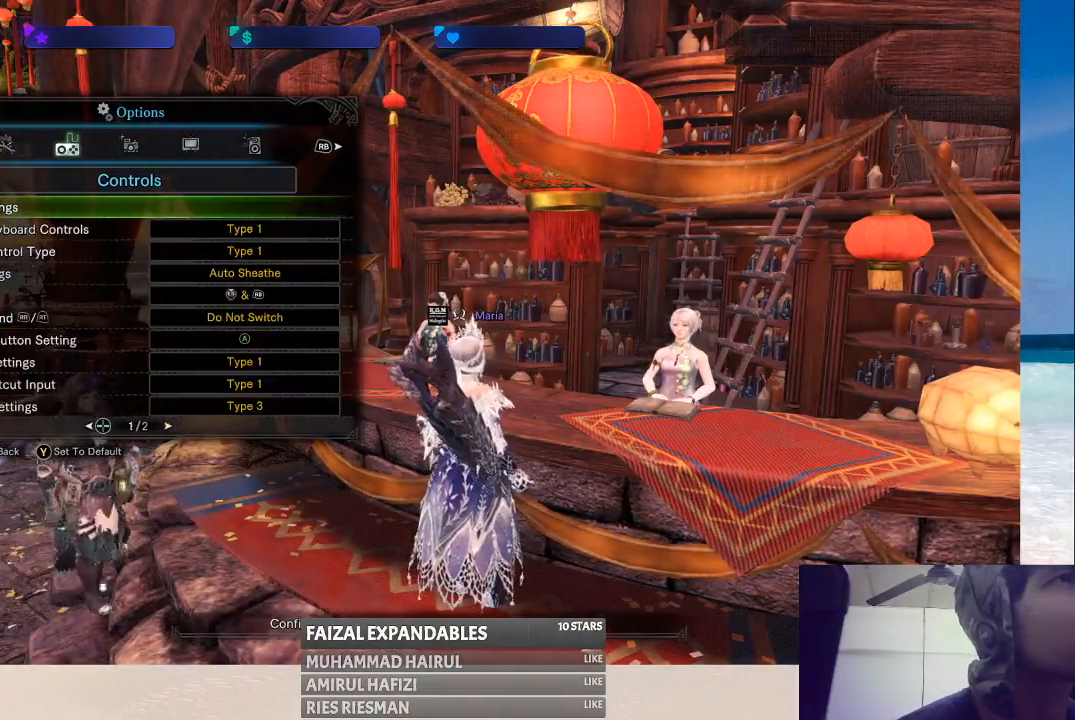
{"buttons": [], "left_stick": "center", "right_stick": "center", "events": []}
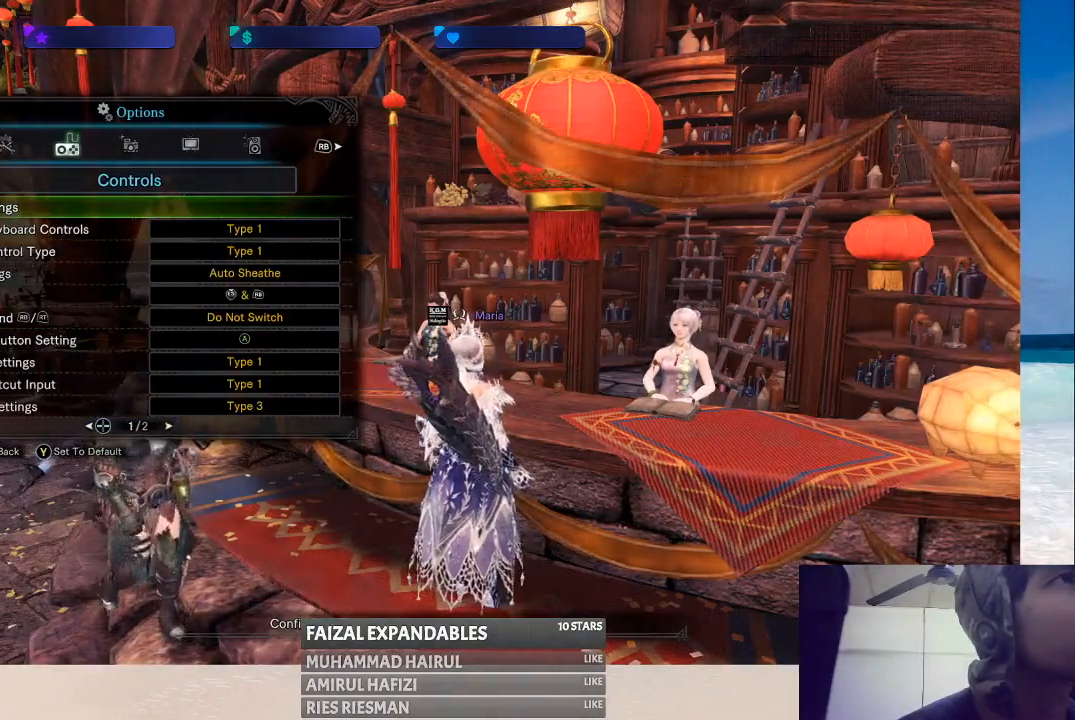
{"buttons": [], "left_stick": "center", "right_stick": "center", "events": []}
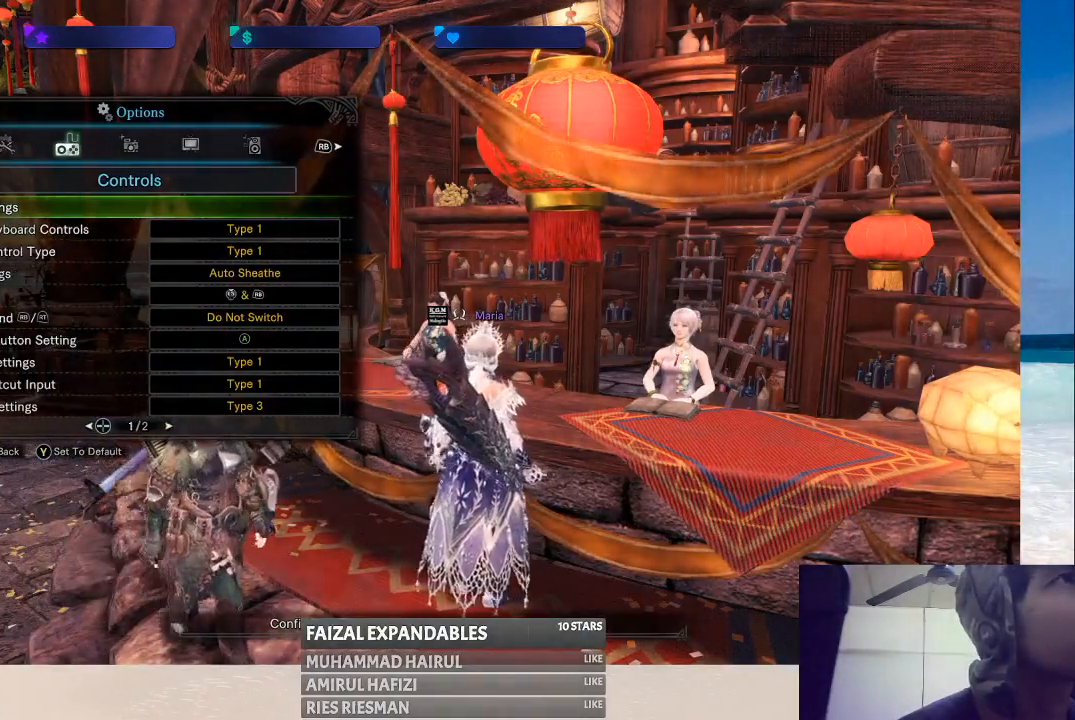
{"buttons": [], "left_stick": "center", "right_stick": "center", "events": [[33, "A", "down"], [150, "A", "up"]]}
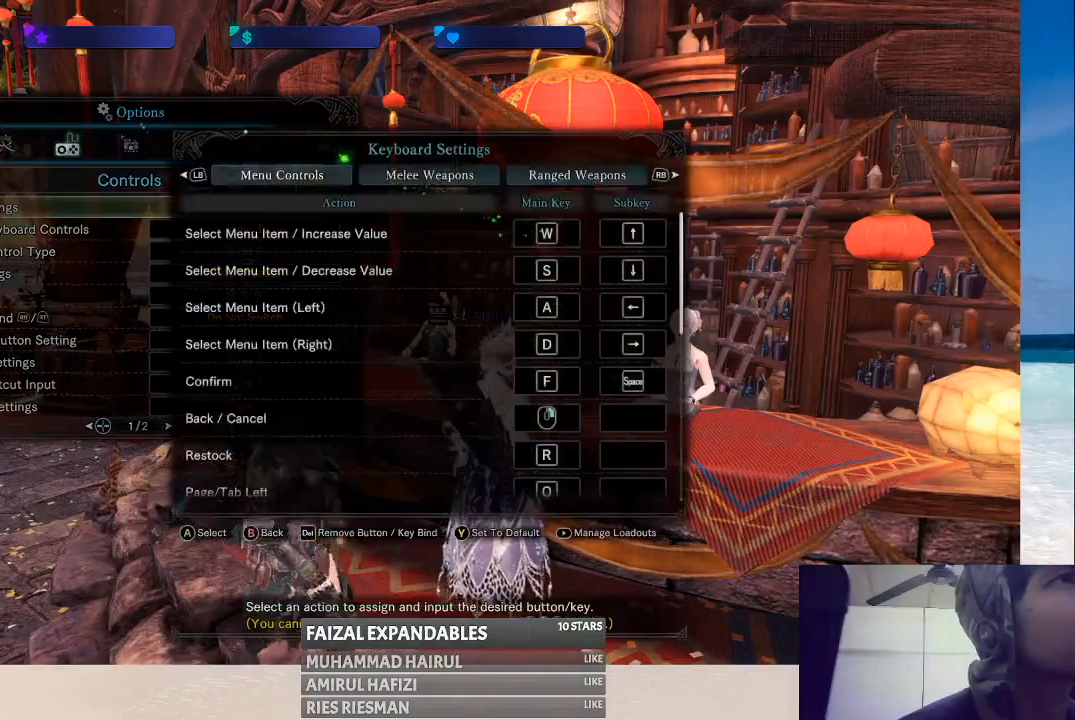
{"buttons": [], "left_stick": "center", "right_stick": "center", "events": []}
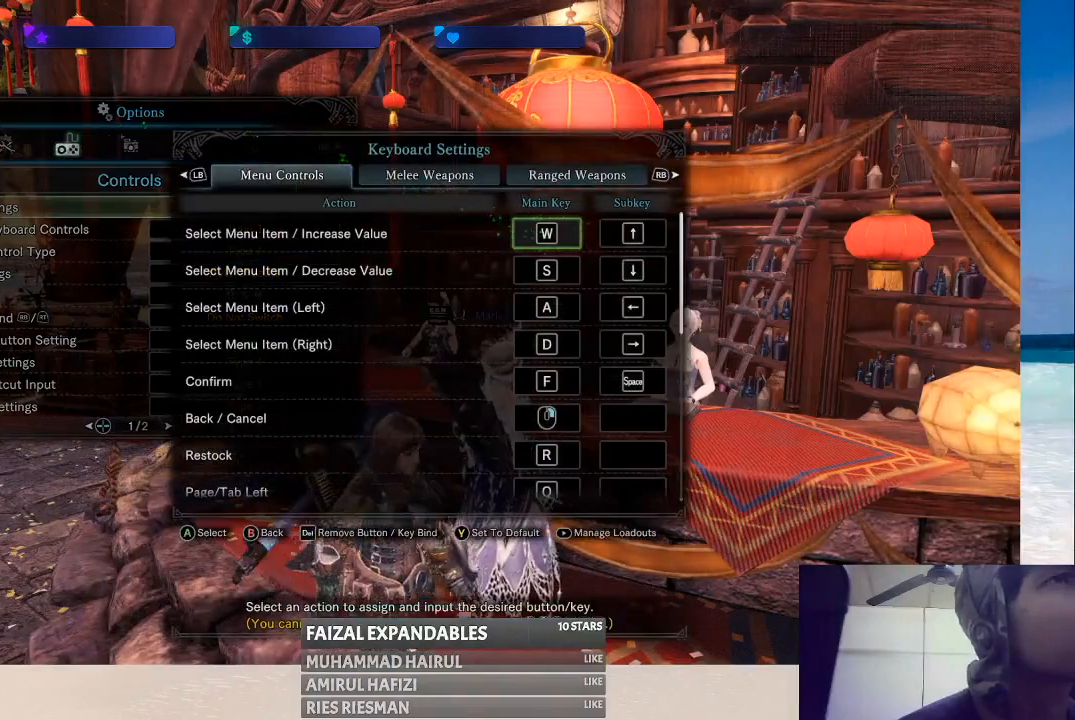
{"buttons": [], "left_stick": "center", "right_stick": "center", "events": []}
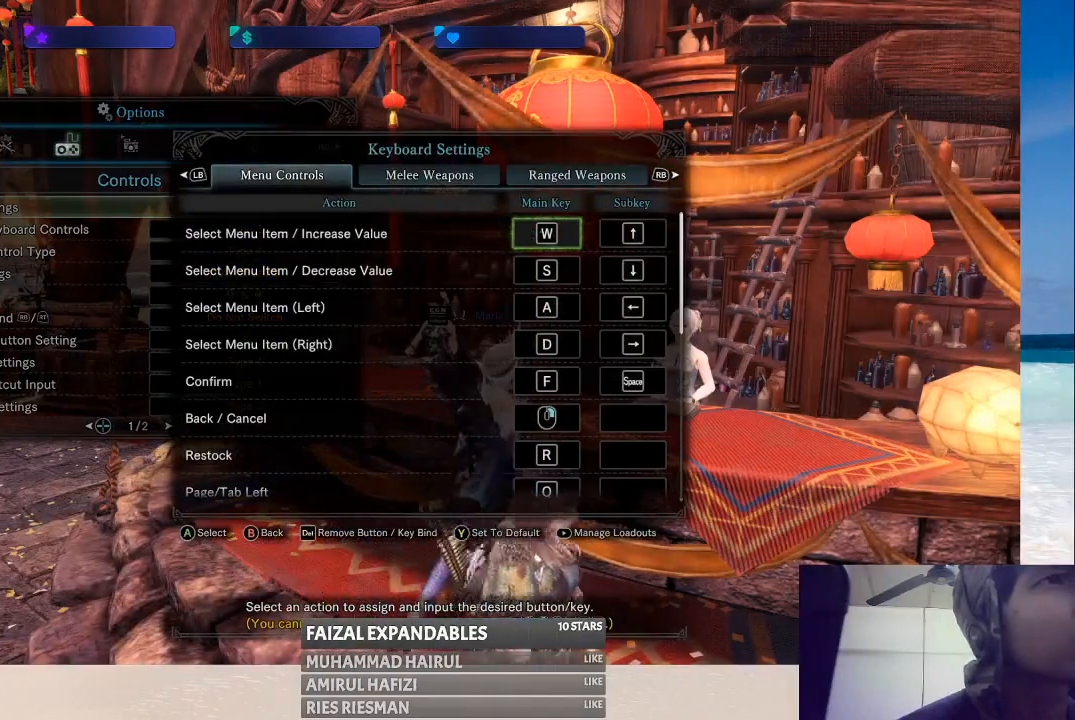
{"buttons": [], "left_stick": "center", "right_stick": "center", "events": [[333, "DPAD_DOWN", "down"], [433, "DPAD_DOWN", "up"]]}
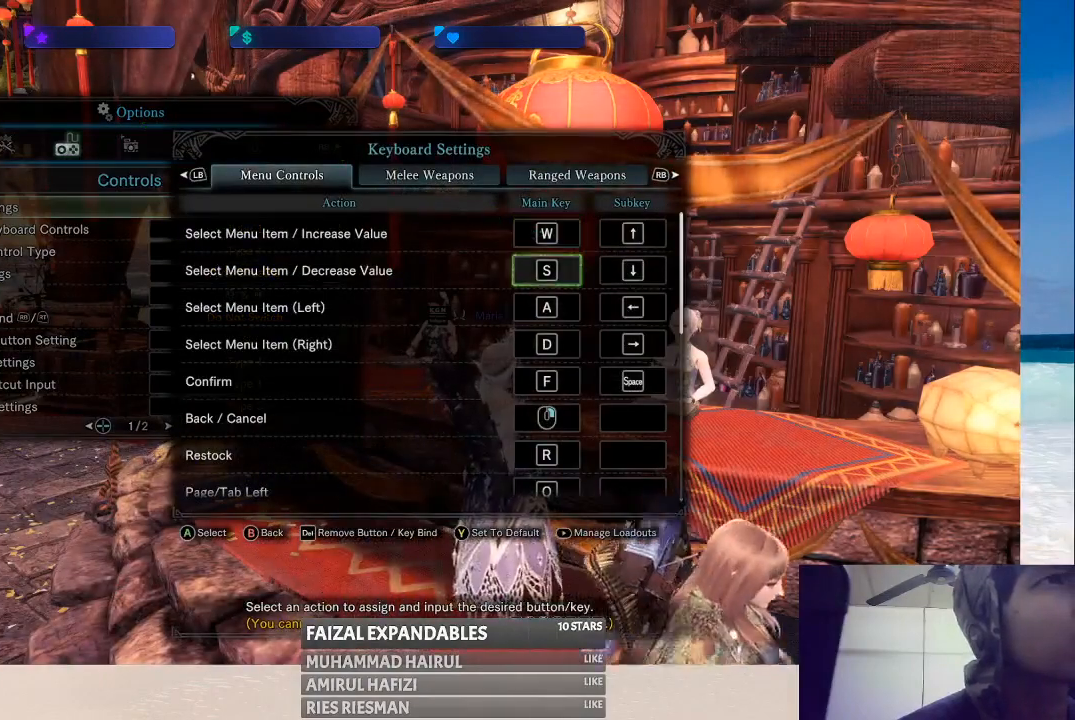
{"buttons": [], "left_stick": "center", "right_stick": "center", "events": [[67, "DPAD_DOWN", "down"], [183, "DPAD_DOWN", "up"], [317, "DPAD_DOWN", "down"], [417, "DPAD_DOWN", "up"]]}
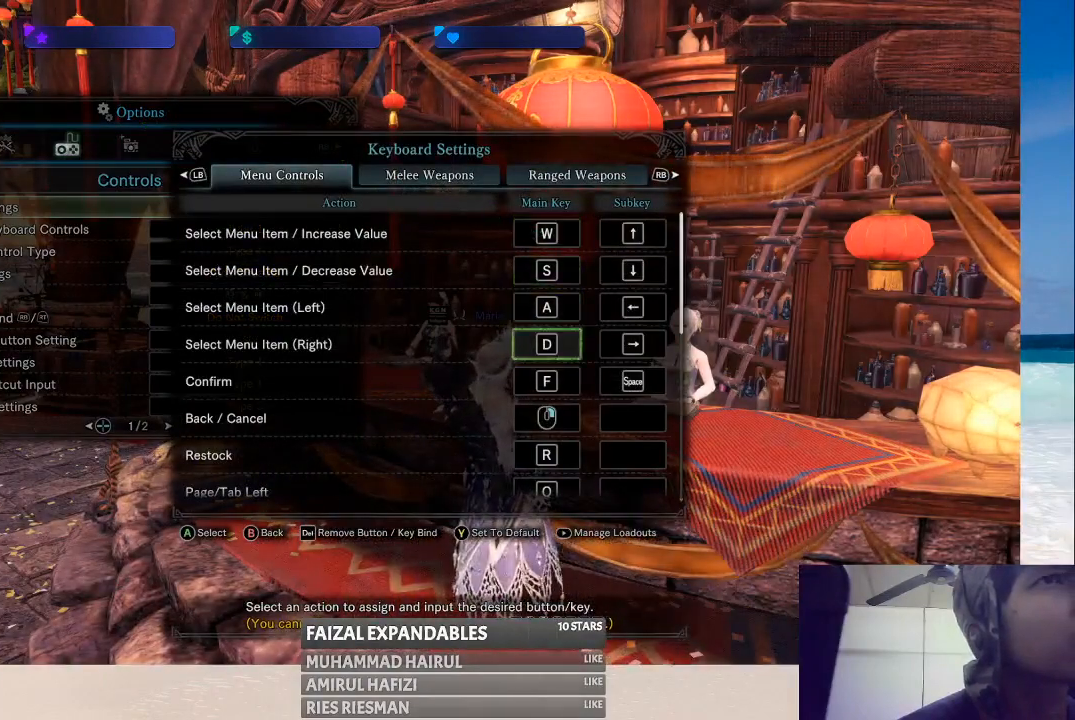
{"buttons": [], "left_stick": "center", "right_stick": "center", "events": [[17, "DPAD_DOWN", "down"], [83, "DPAD_DOWN", "up"], [200, "DPAD_DOWN", "down"], [250, "DPAD_DOWN", "up"]]}
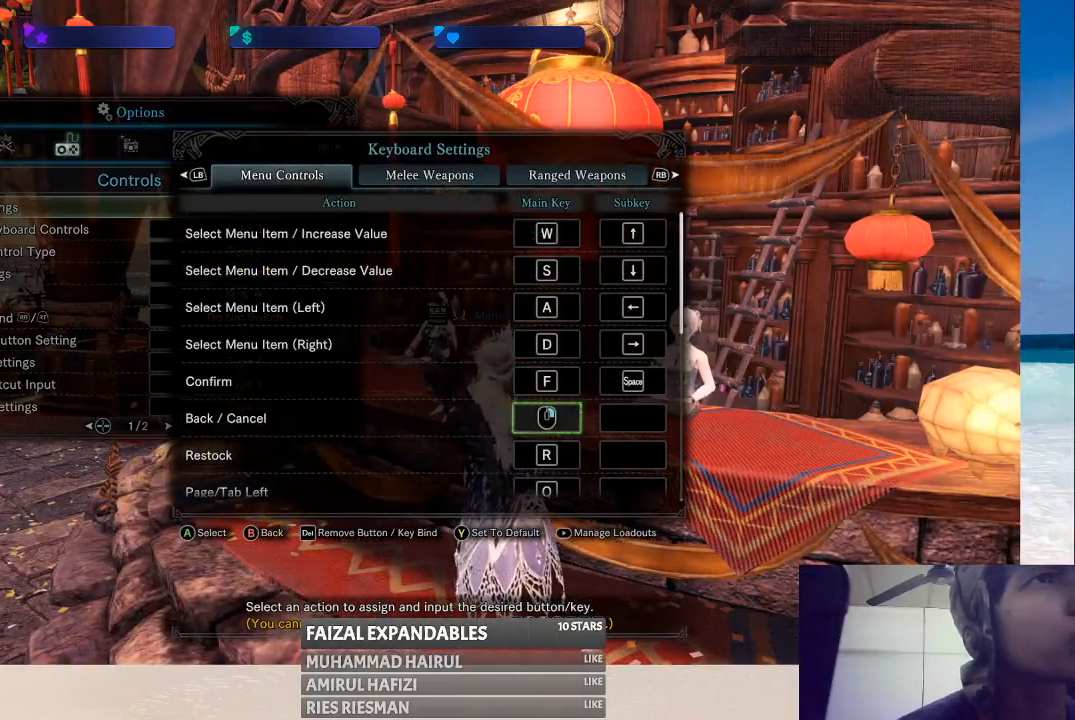
{"buttons": [], "left_stick": "center", "right_stick": "center", "events": [[17, "DPAD_DOWN", "down"], [100, "DPAD_DOWN", "up"]]}
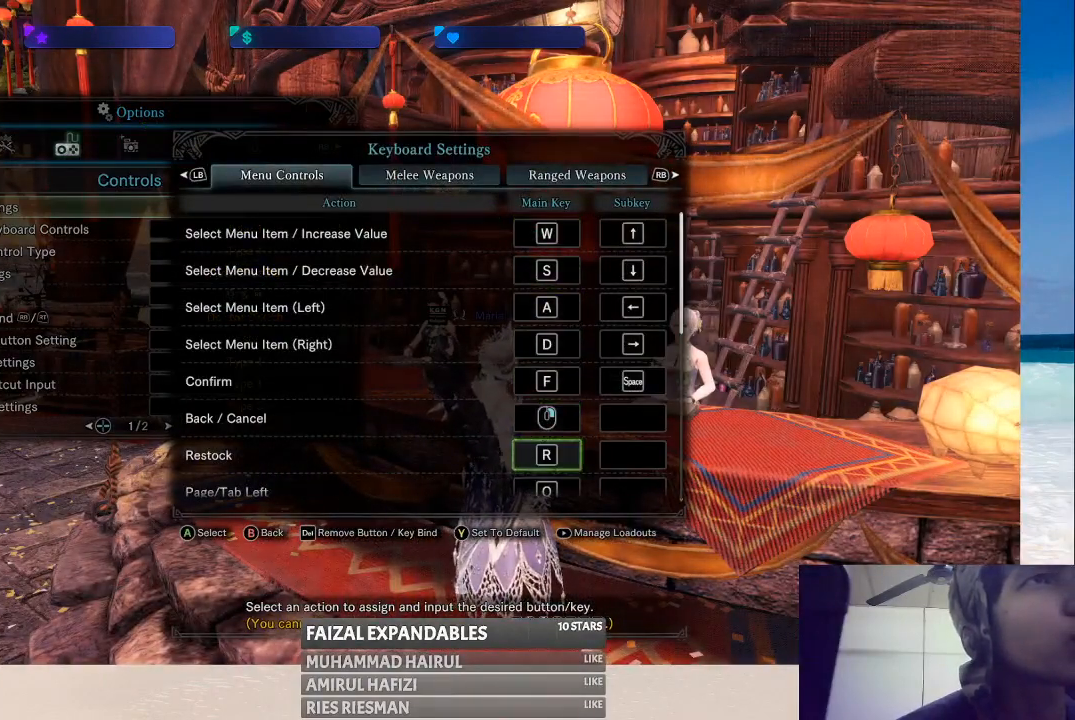
{"buttons": [], "left_stick": "center", "right_stick": "center", "events": [[100, "DPAD_DOWN", "down"], [183, "DPAD_DOWN", "up"], [417, "DPAD_DOWN", "down"], [483, "DPAD_DOWN", "up"]]}
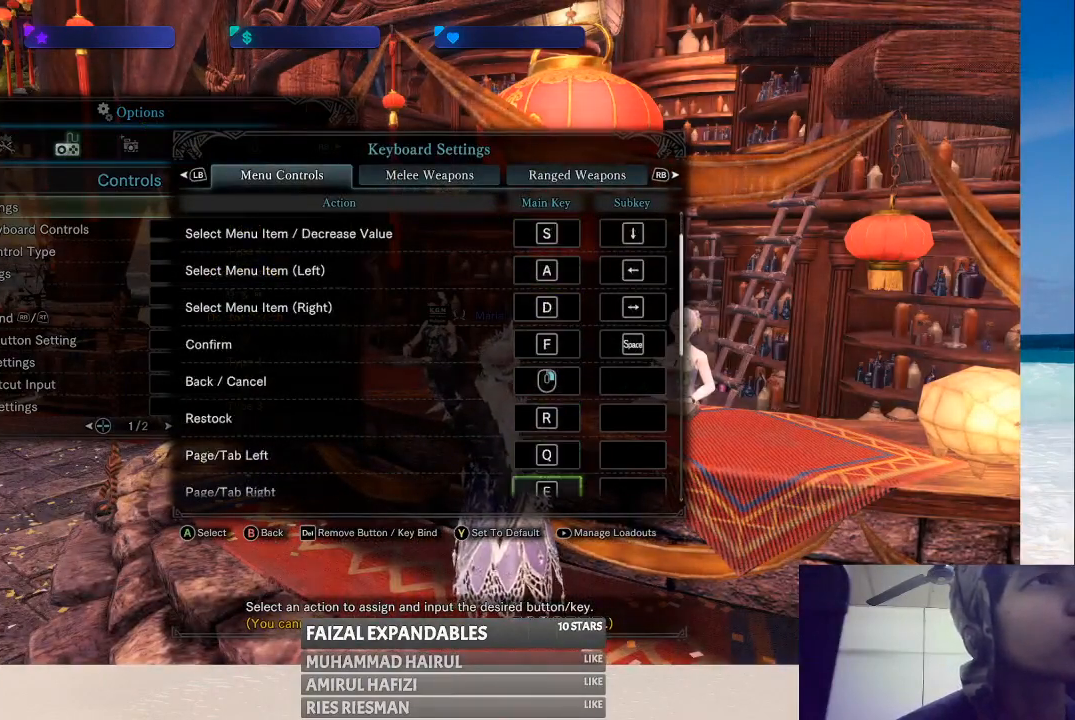
{"buttons": [], "left_stick": "center", "right_stick": "center", "events": [[283, "DPAD_DOWN", "down"], [400, "DPAD_DOWN", "up"]]}
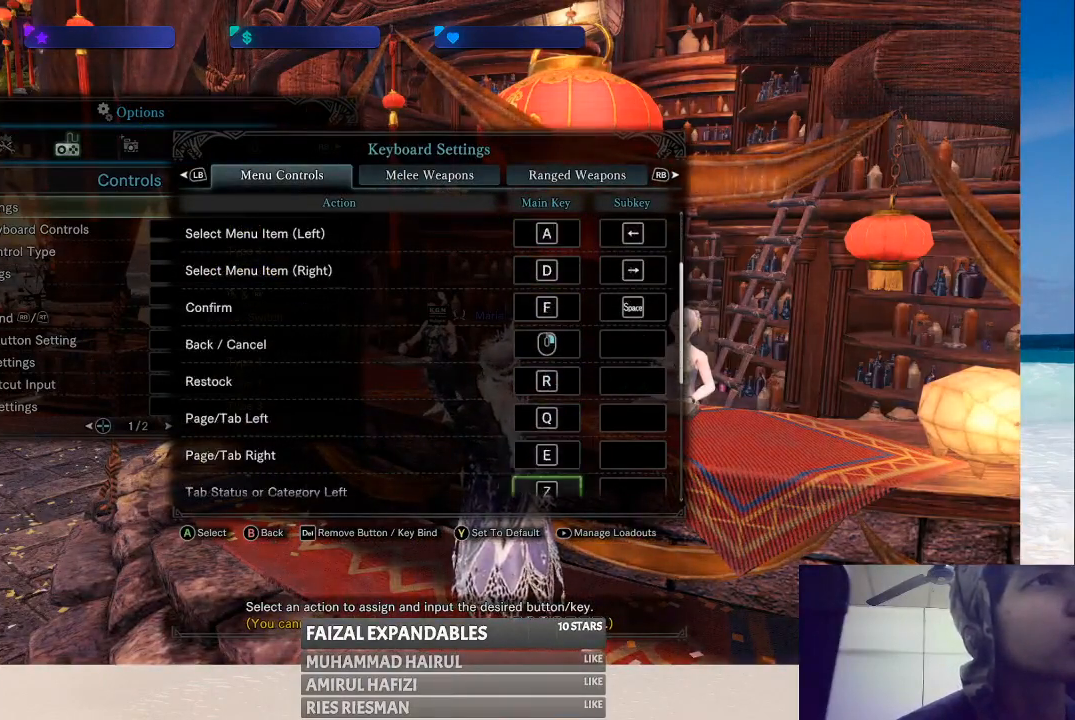
{"buttons": ["DPAD_DOWN"], "left_stick": "center", "right_stick": "center", "events": [[50, "DPAD_DOWN", "down"], [133, "DPAD_DOWN", "up"], [267, "DPAD_DOWN", "down"], [367, "DPAD_DOWN", "up"], [467, "DPAD_DOWN", "down"]]}
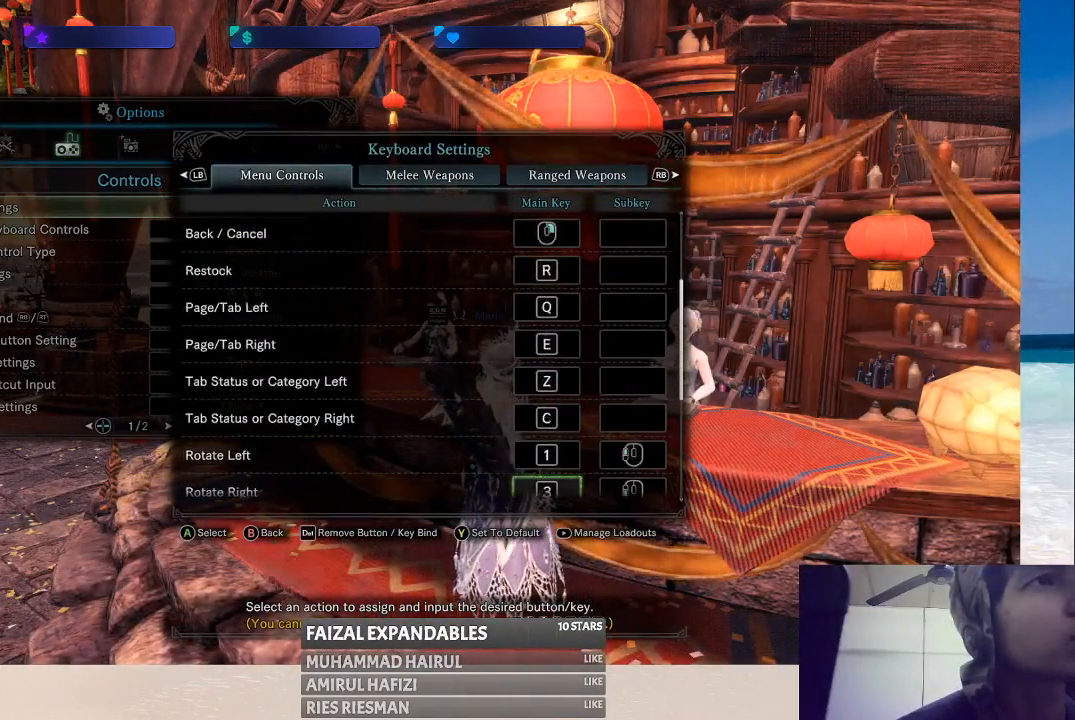
{"buttons": [], "left_stick": "center", "right_stick": "center", "events": [[50, "DPAD_DOWN", "up"]]}
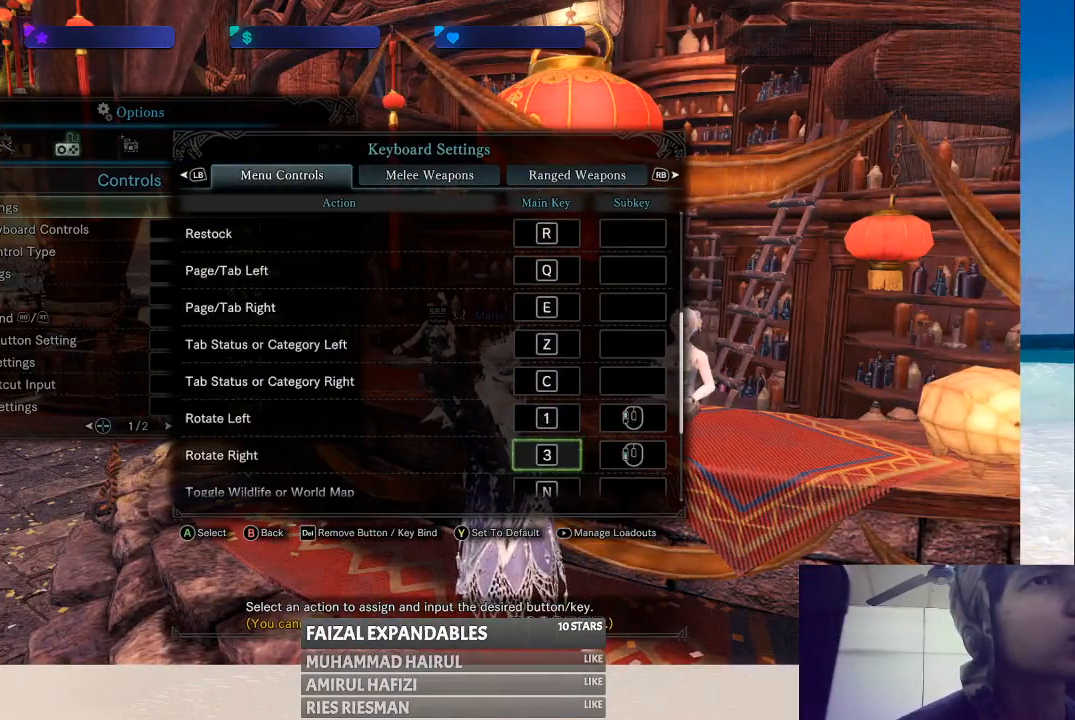
{"buttons": [], "left_stick": "center", "right_stick": "center", "events": [[83, "DPAD_DOWN", "down"], [183, "DPAD_DOWN", "up"], [283, "DPAD_DOWN", "down"], [383, "DPAD_DOWN", "up"]]}
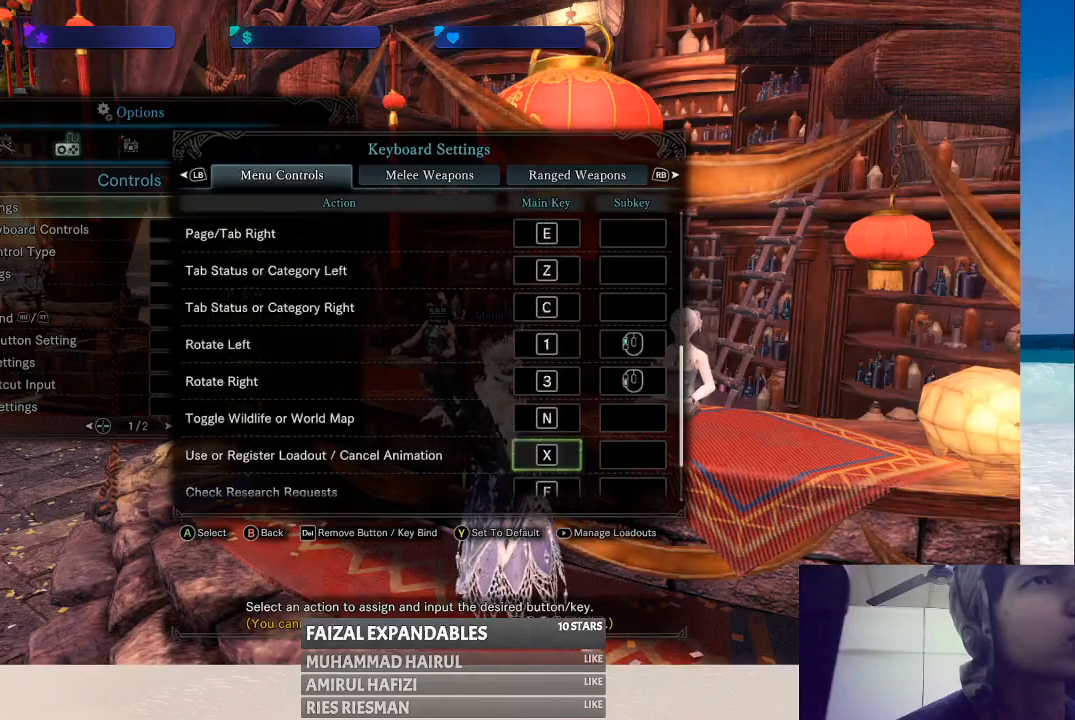
{"buttons": [], "left_stick": "center", "right_stick": "center", "events": [[233, "DPAD_DOWN", "down"], [333, "DPAD_DOWN", "up"]]}
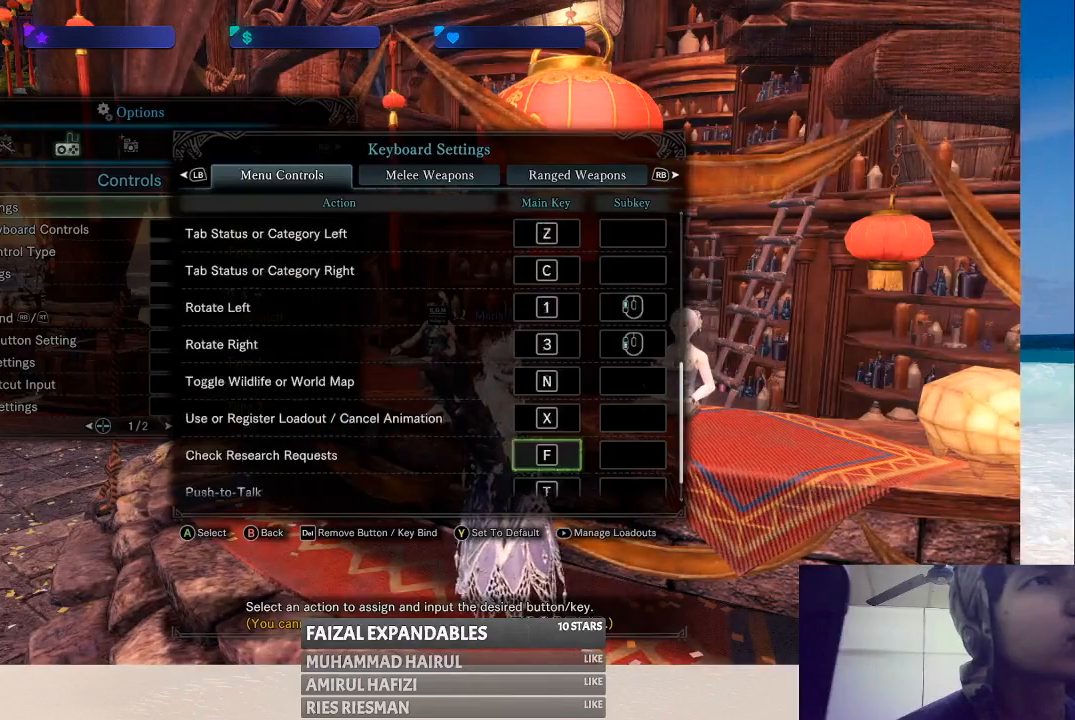
{"buttons": [], "left_stick": "center", "right_stick": "center", "events": []}
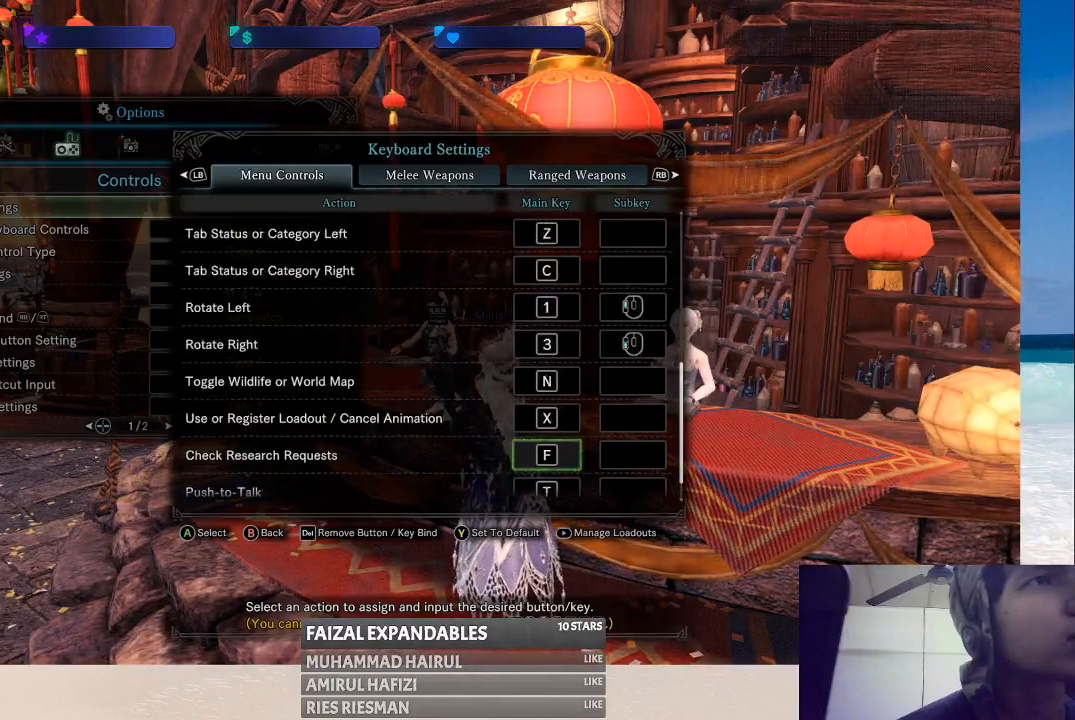
{"buttons": [], "left_stick": "center", "right_stick": "center", "events": [[100, "DPAD_DOWN", "down"], [217, "DPAD_DOWN", "up"]]}
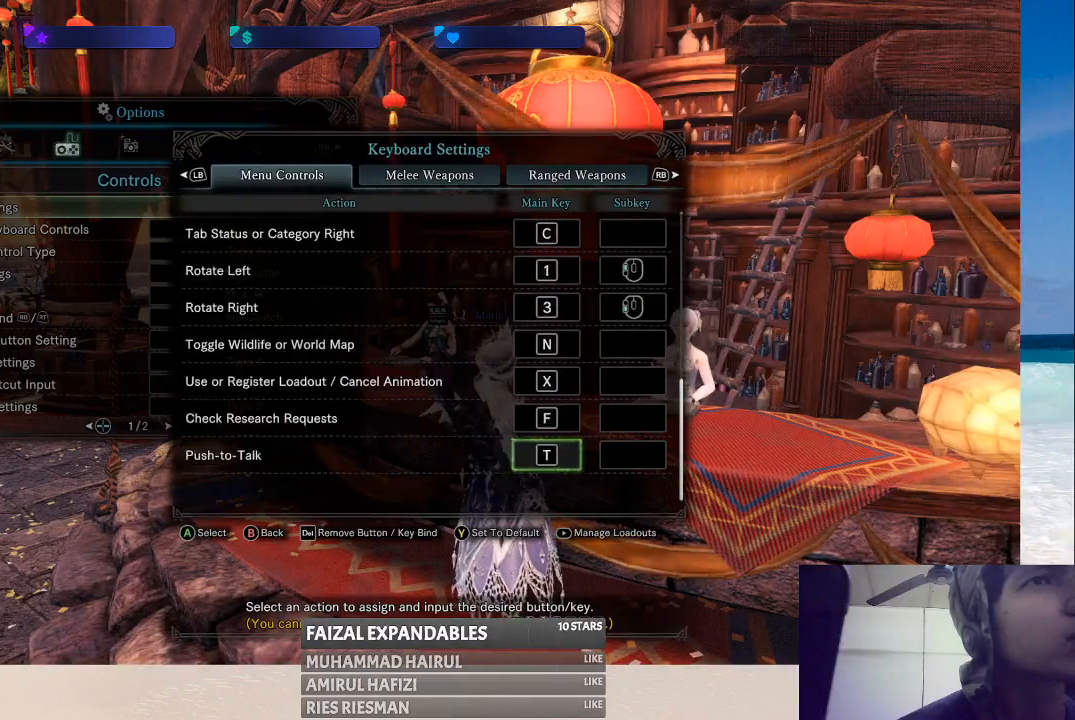
{"buttons": [], "left_stick": "center", "right_stick": "center", "events": []}
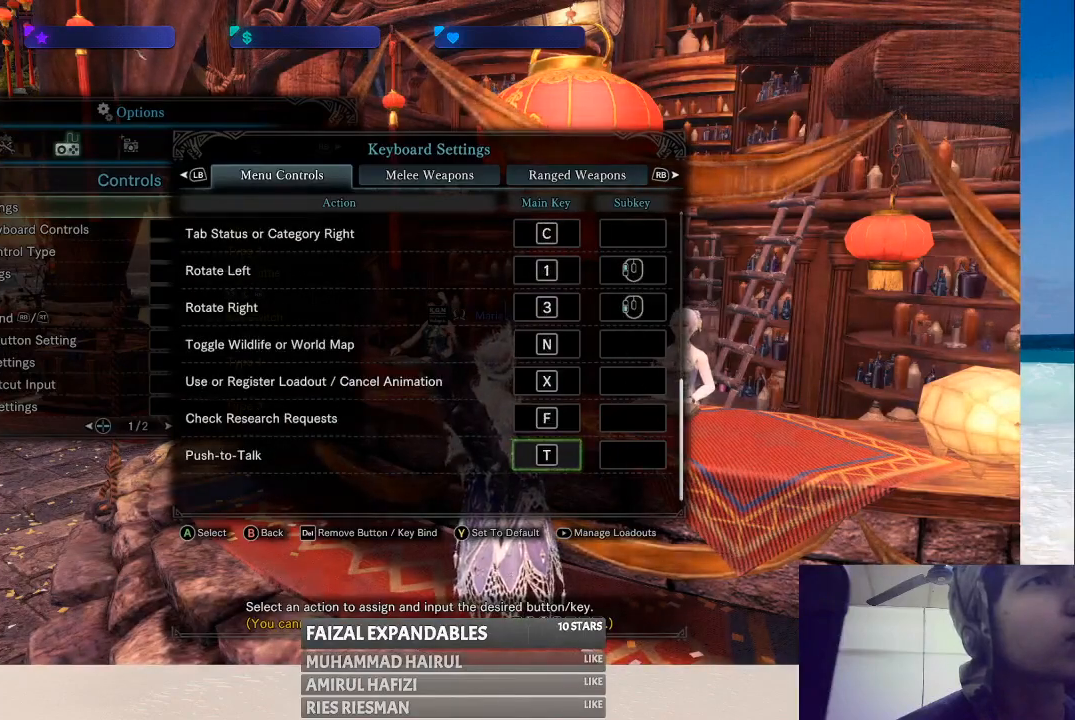
{"buttons": [], "left_stick": "center", "right_stick": "center", "events": [[283, "B", "down"], [383, "B", "up"]]}
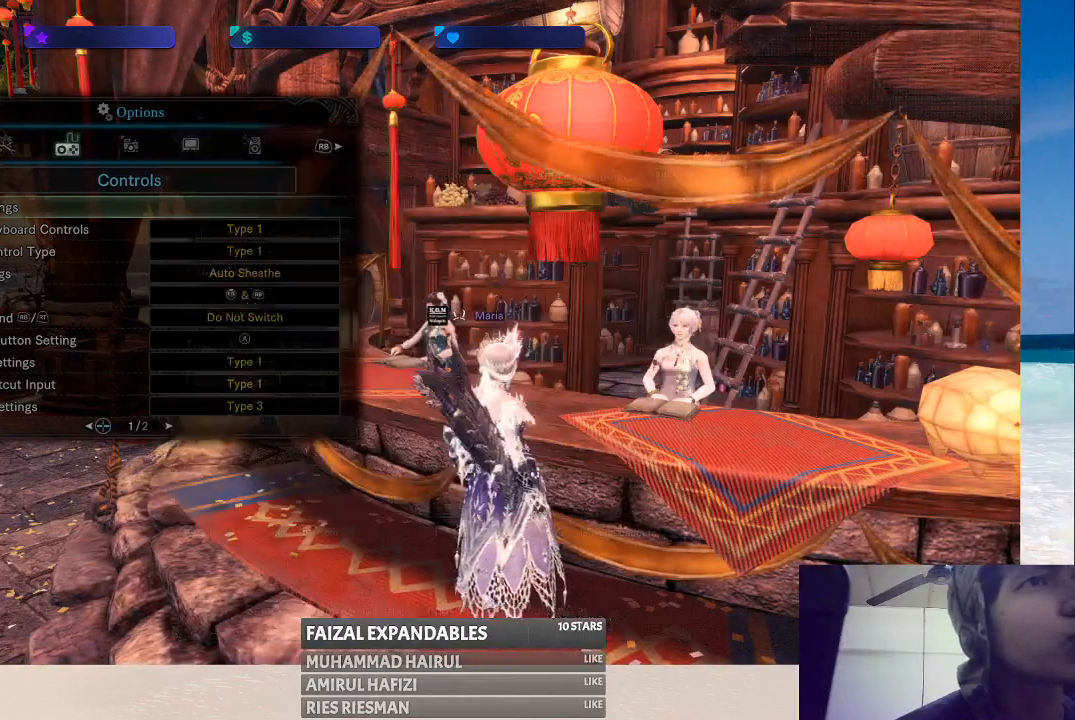
{"buttons": ["B"], "left_stick": "center", "right_stick": "center", "events": [[450, "B", "down"]]}
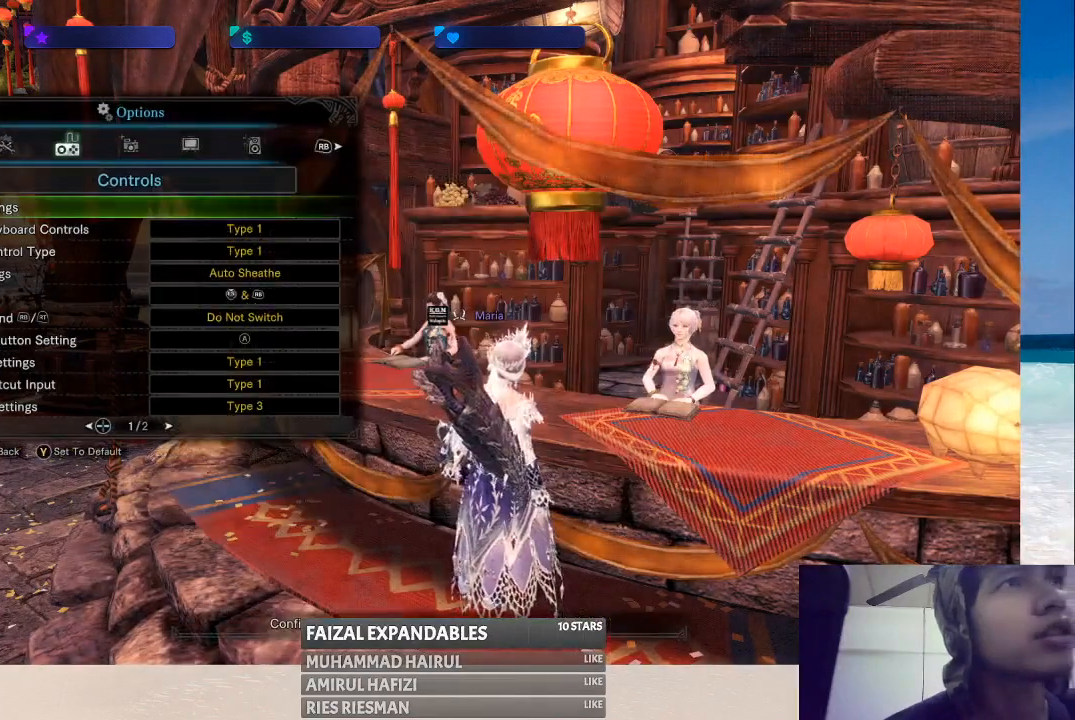
{"buttons": [], "left_stick": "center", "right_stick": "center", "events": [[117, "B", "up"]]}
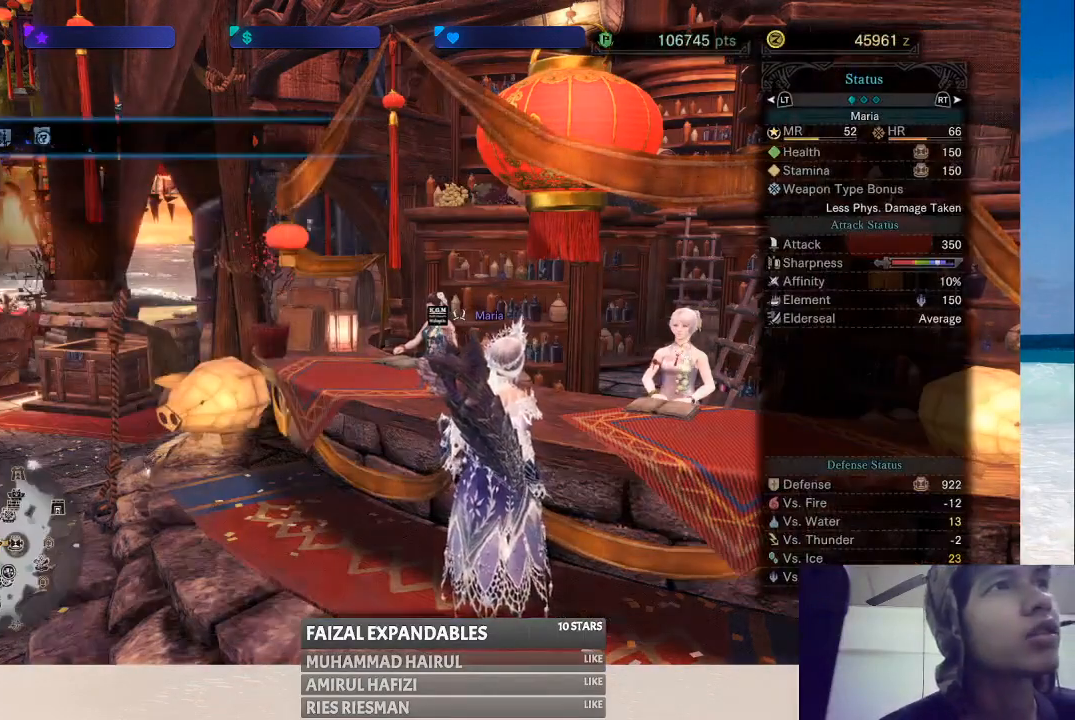
{"buttons": ["B"], "left_stick": "center", "right_stick": "center", "events": [[417, "B", "down"]]}
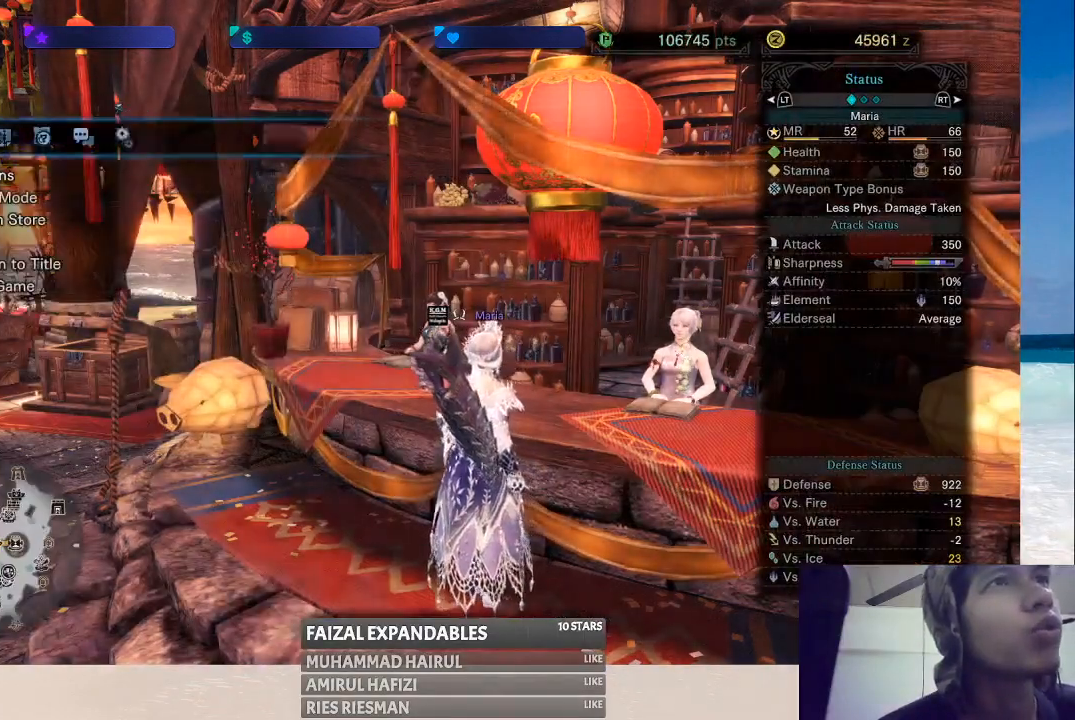
{"buttons": [], "left_stick": "center", "right_stick": "center", "events": [[83, "B", "up"]]}
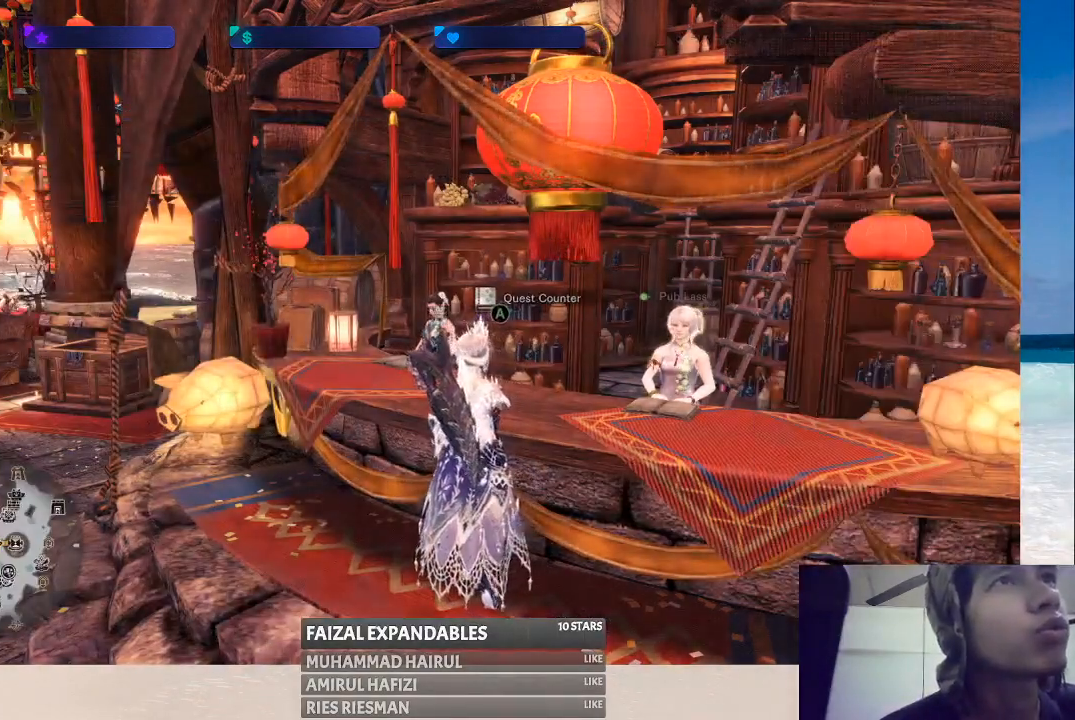
{"buttons": [], "left_stick": "center", "right_stick": "center", "events": []}
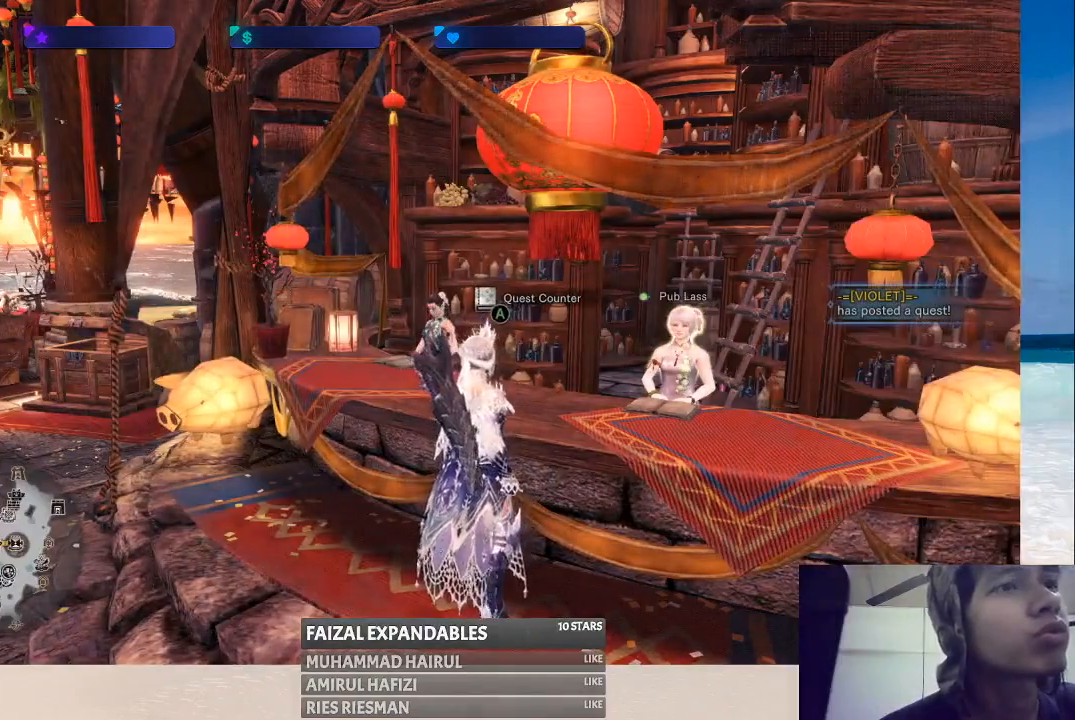
{"buttons": [], "left_stick": "center", "right_stick": "center", "events": []}
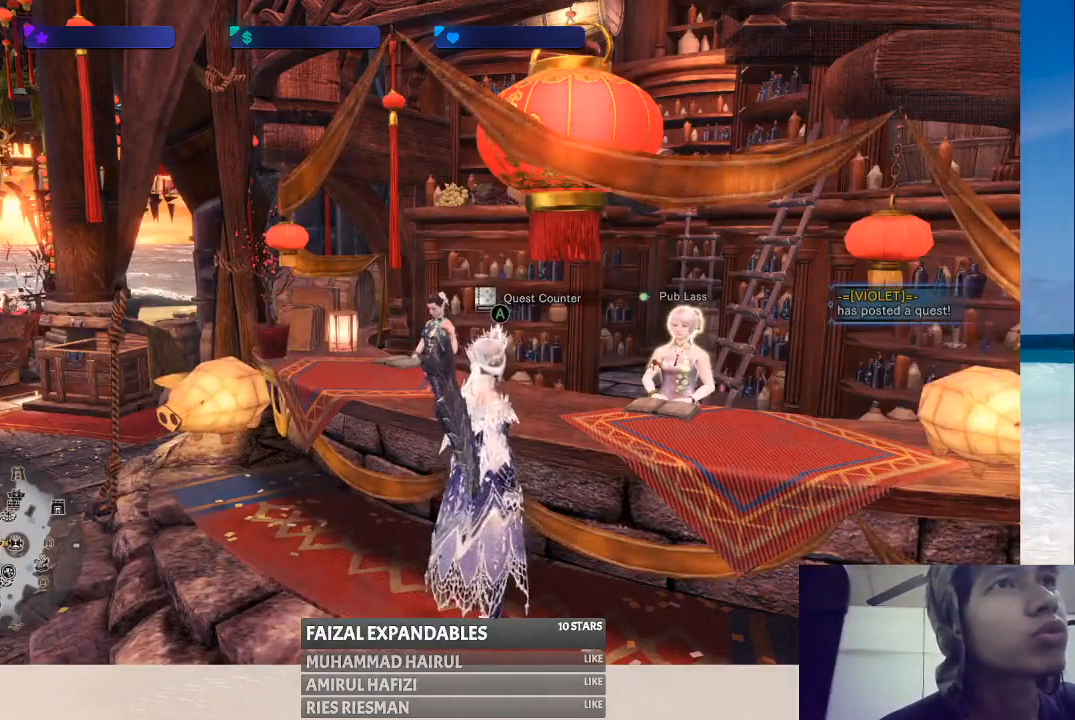
{"buttons": [], "left_stick": "center", "right_stick": "center", "events": []}